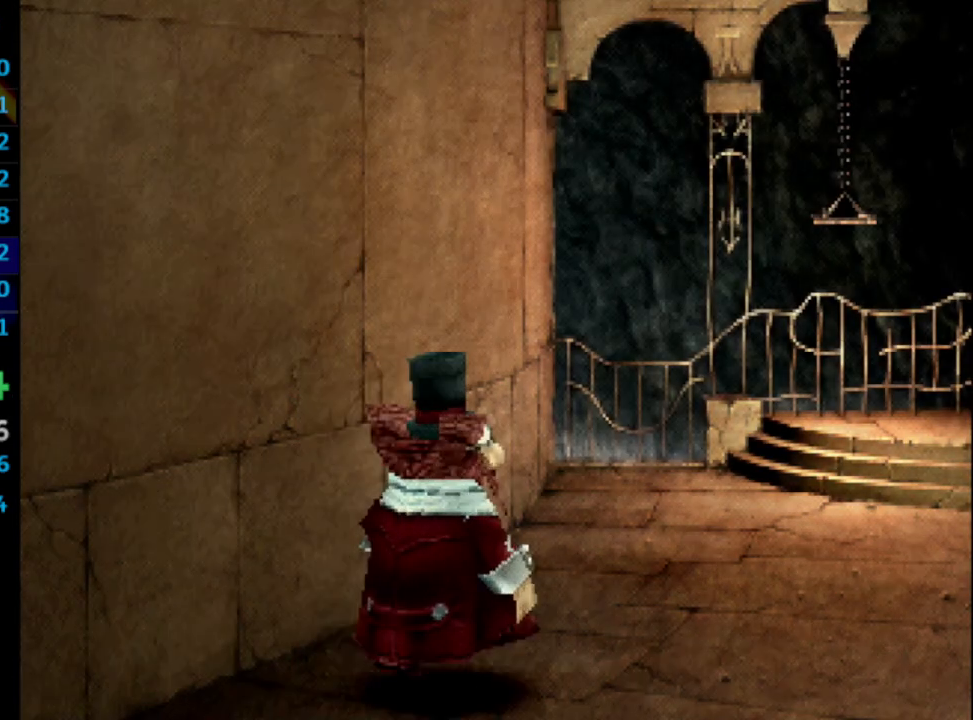
Gameplay with a controller (PlayStation layout); each line is a JSON object with the inputs held at the frame after it. "events" lists button and stick changes between this image and that frame as [ms after this image, input, new state], when the widget could be followed in between. Not read: L3 R3.
{"buttons": ["SQUARE"], "left_stick": "center", "right_stick": "center", "events": [[183, "CROSS", "up"], [200, "CROSS", "down"], [233, "CROSS", "up"], [267, "SQUARE", "down"], [283, "CROSS", "down"], [317, "CROSS", "up"], [317, "SQUARE", "up"], [383, "SQUARE", "down"], [417, "CROSS", "down"], [417, "SQUARE", "up"], [483, "CROSS", "up"], [483, "SQUARE", "down"]]}
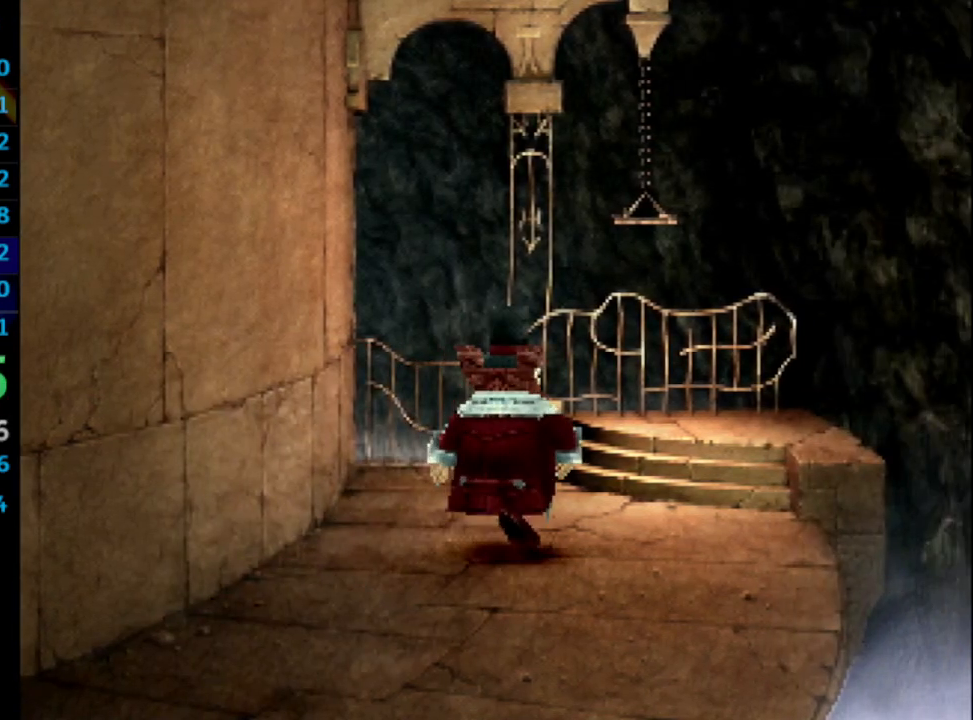
{"buttons": ["CROSS", "SQUARE"], "left_stick": "center", "right_stick": "center", "events": [[350, "SQUARE", "up"], [400, "SQUARE", "down"], [417, "CROSS", "down"]]}
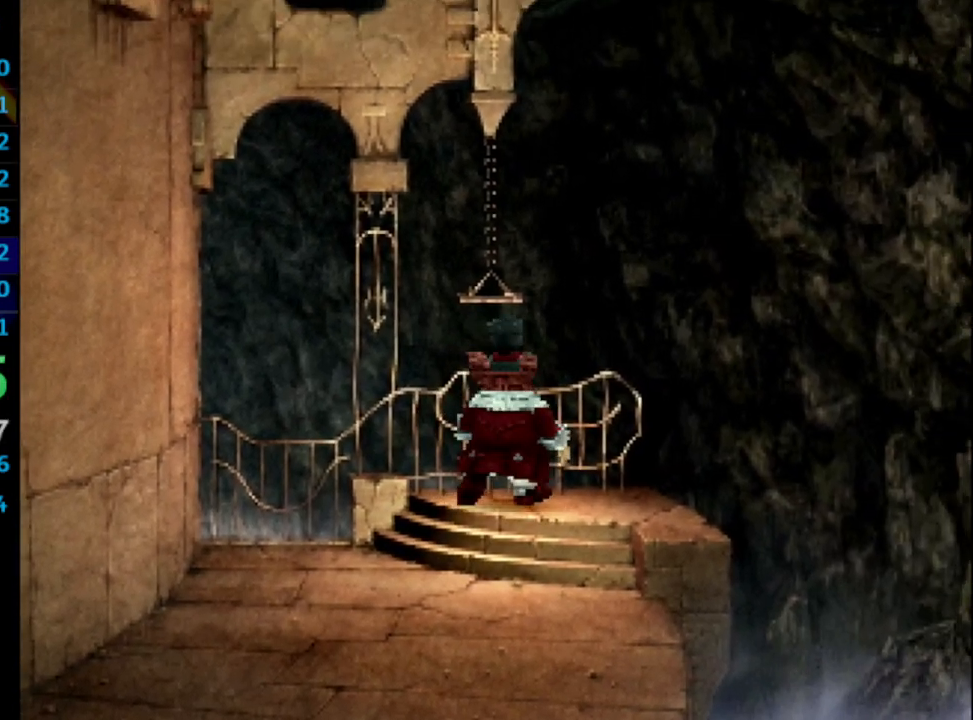
{"buttons": [], "left_stick": "center", "right_stick": "center", "events": [[150, "CROSS", "up"], [150, "SQUARE", "up"], [250, "CROSS", "down"], [333, "SQUARE", "down"], [350, "CROSS", "up"], [383, "SQUARE", "up"], [417, "CROSS", "down"], [500, "CROSS", "up"]]}
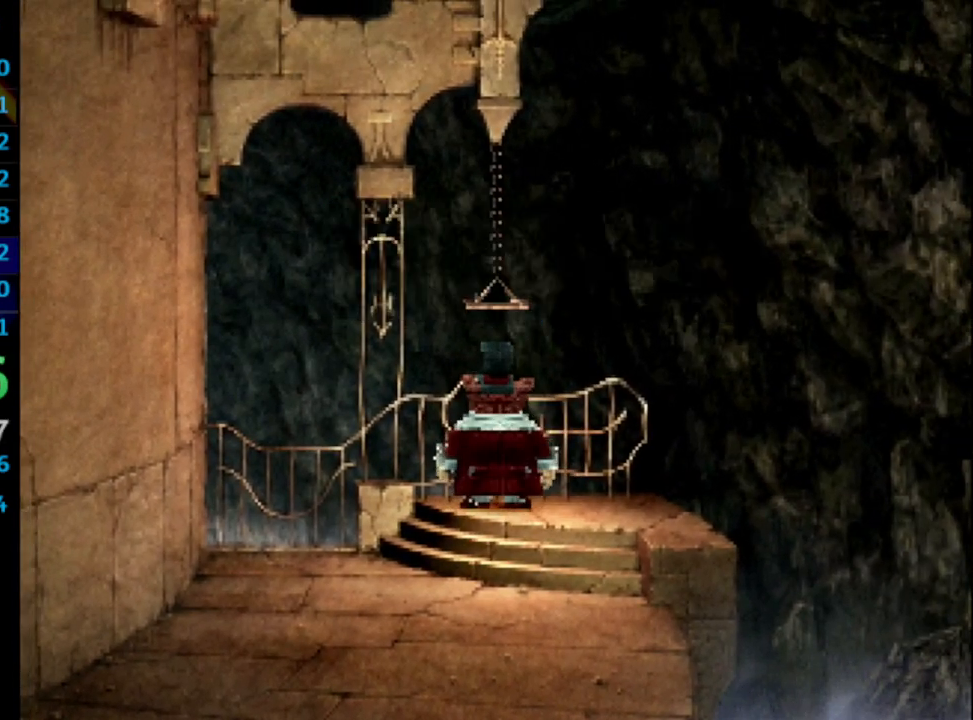
{"buttons": [], "left_stick": "center", "right_stick": "center", "events": [[33, "SQUARE", "down"], [50, "SQUARE", "up"], [67, "CROSS", "down"], [117, "CROSS", "up"], [117, "SQUARE", "down"], [217, "CROSS", "down"], [317, "CROSS", "up"], [333, "SQUARE", "up"], [433, "CROSS", "down"], [467, "CROSS", "up"]]}
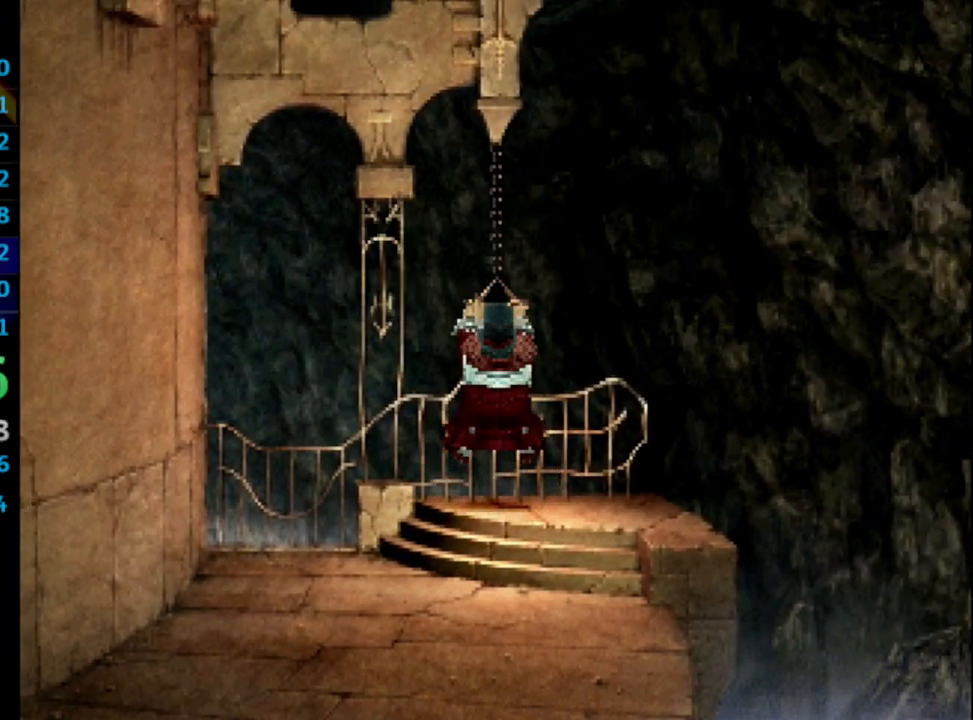
{"buttons": ["CROSS"], "left_stick": "center", "right_stick": "center", "events": [[33, "CROSS", "down"], [117, "CROSS", "up"], [117, "SQUARE", "down"], [150, "SQUARE", "up"], [183, "CROSS", "down"], [233, "CROSS", "up"], [333, "CROSS", "down"], [400, "CROSS", "up"], [400, "SQUARE", "down"], [417, "SQUARE", "up"], [483, "CROSS", "down"]]}
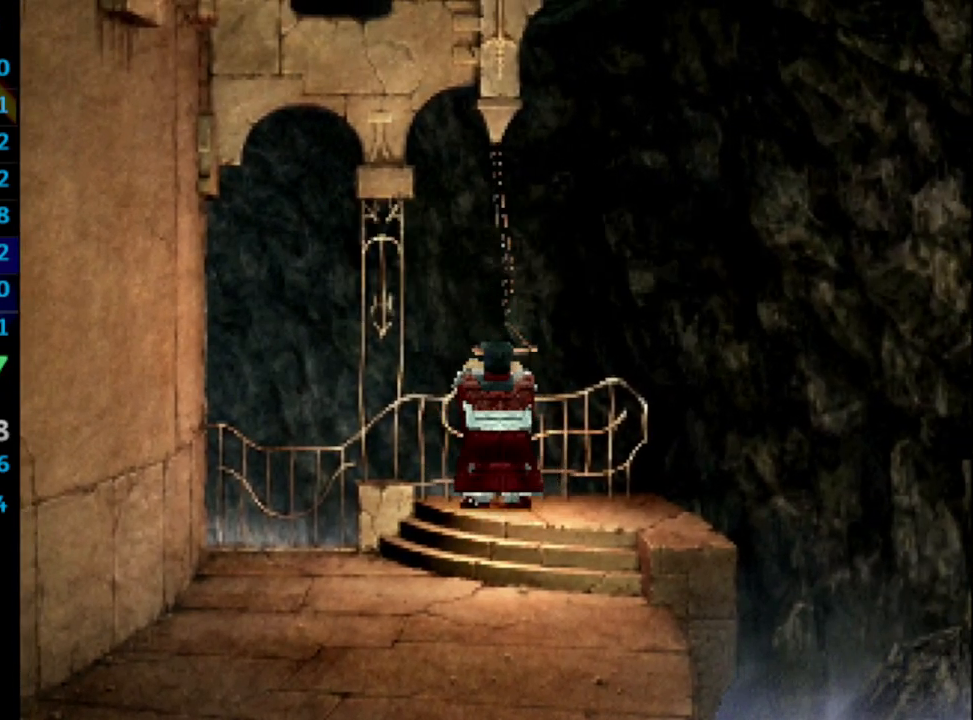
{"buttons": ["CROSS"], "left_stick": "center", "right_stick": "center", "events": [[50, "SQUARE", "down"], [67, "CROSS", "up"], [133, "SQUARE", "up"], [150, "CROSS", "down"], [200, "CROSS", "up"], [200, "SQUARE", "down"], [267, "SQUARE", "up"], [300, "CROSS", "down"], [367, "CROSS", "up"], [367, "SQUARE", "down"], [417, "SQUARE", "up"], [450, "CROSS", "down"]]}
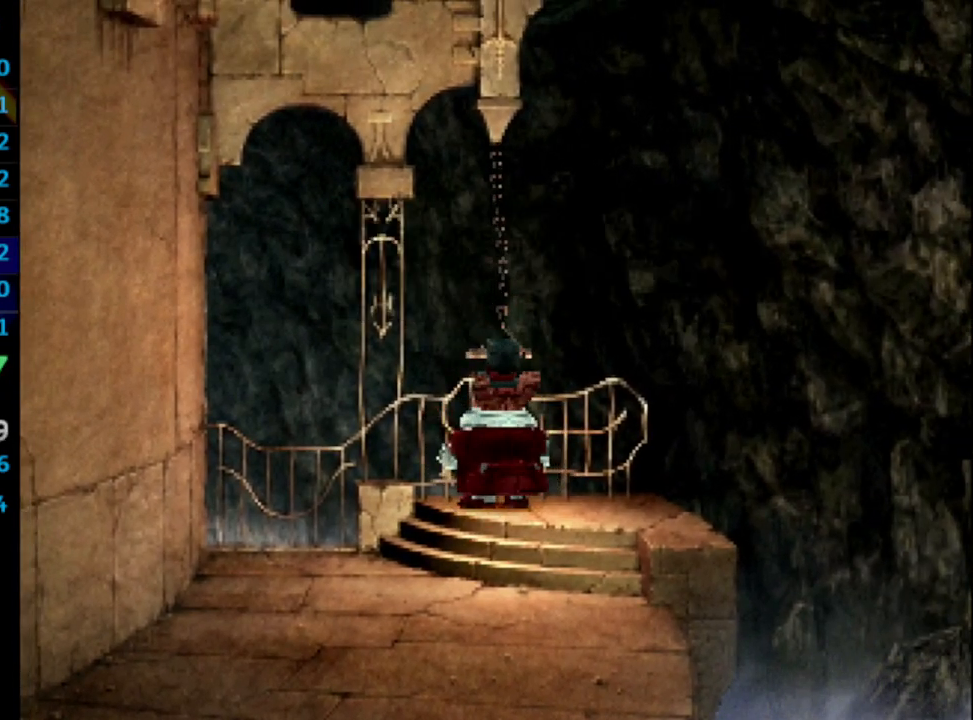
{"buttons": ["CROSS", "SQUARE"], "left_stick": "center", "right_stick": "center", "events": [[17, "SQUARE", "down"], [33, "CROSS", "up"], [100, "SQUARE", "up"], [133, "CROSS", "down"], [167, "SQUARE", "down"], [183, "CROSS", "up"], [233, "SQUARE", "up"], [300, "CROSS", "down"], [367, "CROSS", "up"], [367, "SQUARE", "down"], [400, "SQUARE", "up"], [450, "CROSS", "down"], [500, "SQUARE", "down"]]}
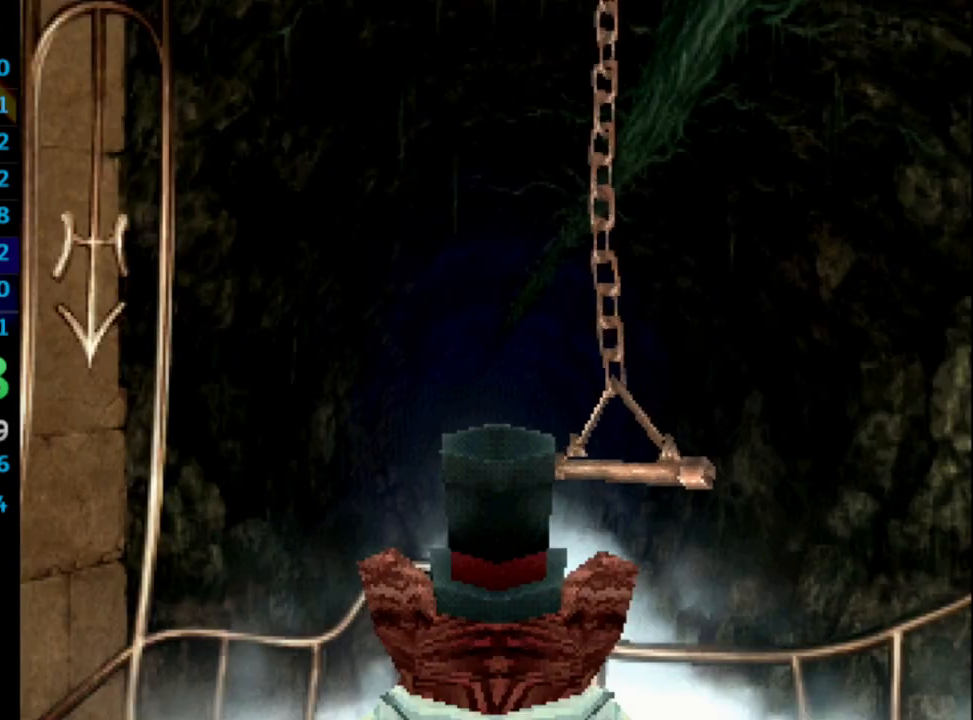
{"buttons": [], "left_stick": "center", "right_stick": "center", "events": [[33, "CROSS", "up"], [83, "SQUARE", "up"], [117, "CROSS", "down"], [183, "CROSS", "up"], [183, "SQUARE", "down"], [267, "SQUARE", "up"], [283, "CROSS", "down"], [333, "CROSS", "up"], [350, "SQUARE", "down"], [383, "SQUARE", "up"], [450, "SQUARE", "down"], [483, "SQUARE", "up"]]}
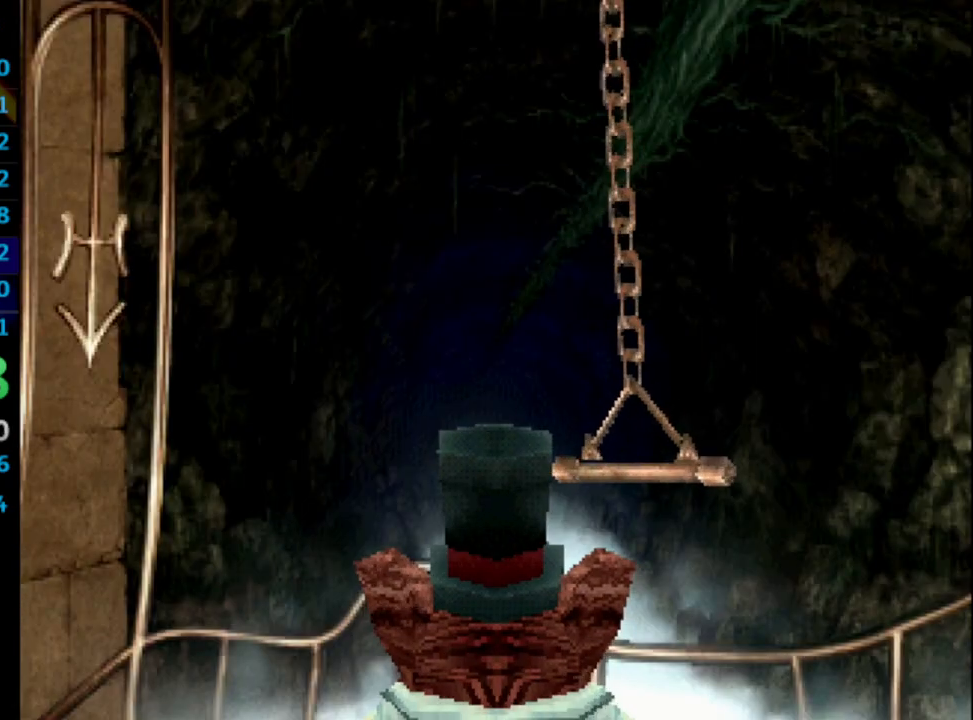
{"buttons": ["CROSS"], "left_stick": "center", "right_stick": "center", "events": [[33, "CROSS", "down"], [83, "CROSS", "up"], [83, "SQUARE", "down"], [117, "SQUARE", "up"], [167, "CROSS", "down"], [200, "CROSS", "up"], [233, "SQUARE", "down"], [267, "SQUARE", "up"], [317, "CROSS", "down"], [383, "CROSS", "up"], [400, "SQUARE", "down"], [433, "SQUARE", "up"], [483, "CROSS", "down"]]}
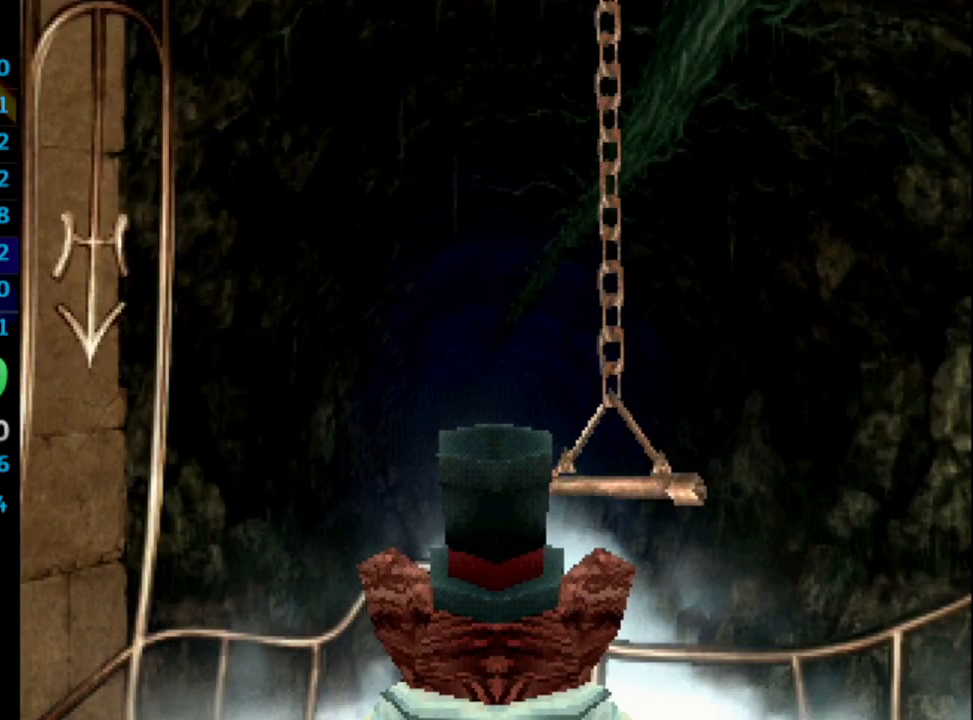
{"buttons": ["CROSS"], "left_stick": "center", "right_stick": "center", "events": [[50, "CROSS", "up"], [133, "CROSS", "down"], [183, "CROSS", "up"], [267, "CROSS", "down"], [350, "CROSS", "up"], [500, "CROSS", "down"]]}
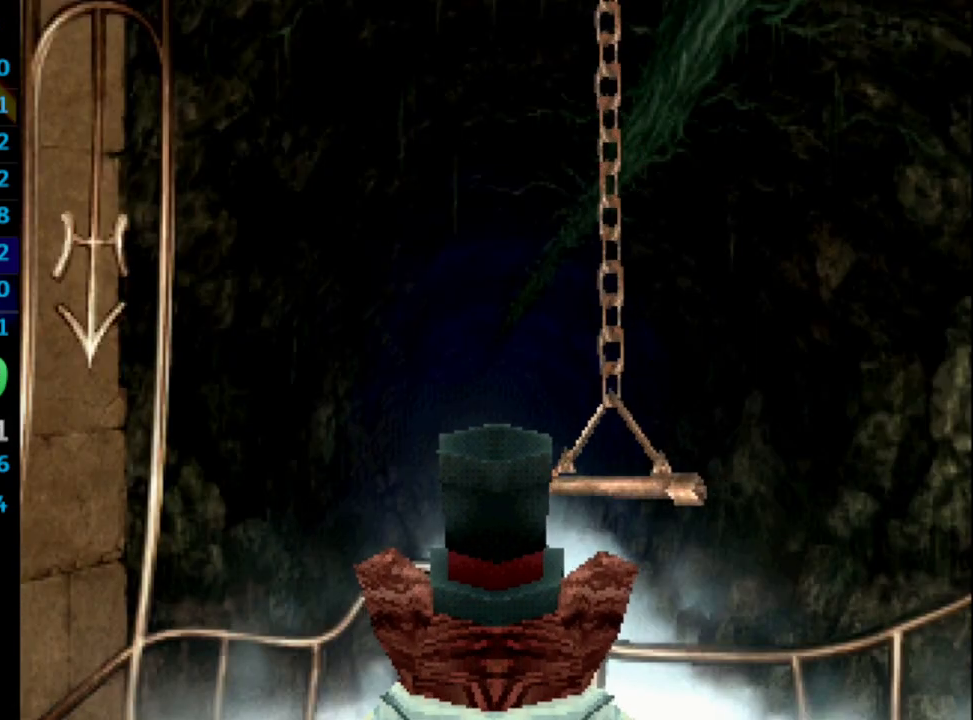
{"buttons": [], "left_stick": "center", "right_stick": "center", "events": [[67, "CROSS", "up"], [117, "CROSS", "down"], [183, "CROSS", "up"], [183, "SQUARE", "down"], [233, "SQUARE", "up"], [300, "CROSS", "down"], [317, "CROSS", "up"], [417, "CROSS", "down"], [467, "CROSS", "up"], [467, "SQUARE", "down"], [500, "SQUARE", "up"]]}
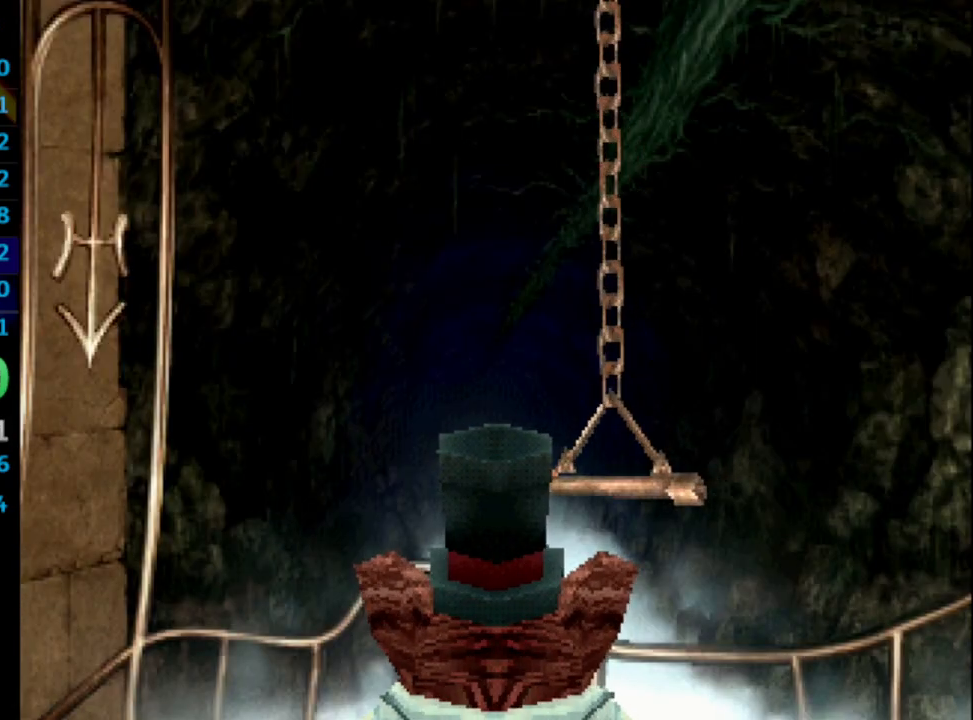
{"buttons": ["CROSS"], "left_stick": "center", "right_stick": "center", "events": [[100, "SQUARE", "down"], [150, "SQUARE", "up"], [167, "CROSS", "down"], [267, "CROSS", "up"], [267, "SQUARE", "down"], [317, "SQUARE", "up"], [350, "CROSS", "down"], [383, "SQUARE", "down"], [400, "CROSS", "up"], [450, "SQUARE", "up"], [483, "CROSS", "down"]]}
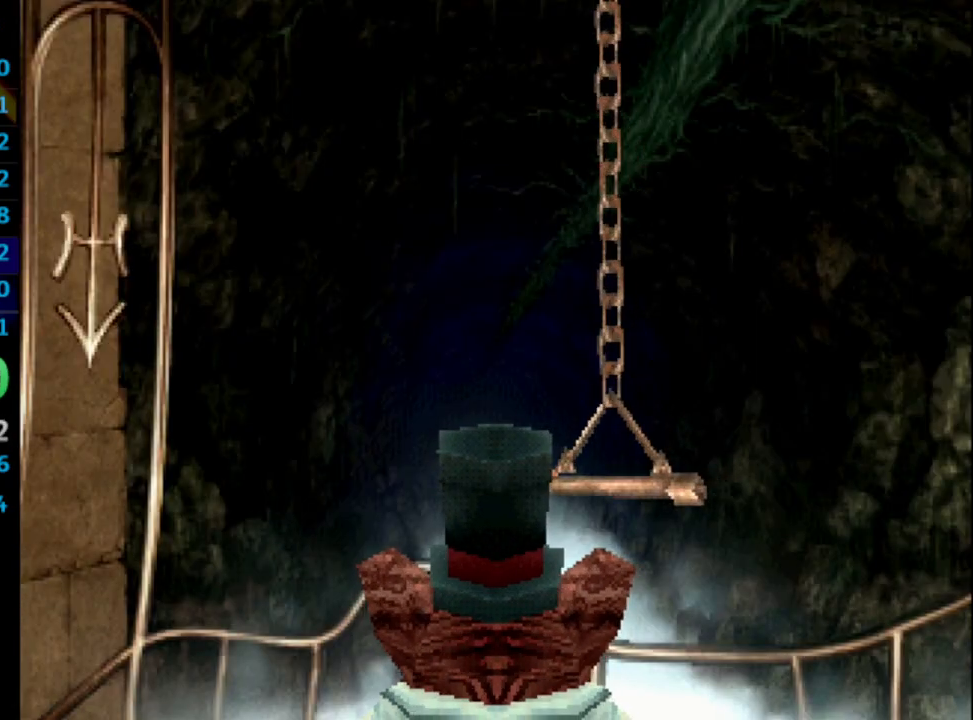
{"buttons": ["CROSS", "SQUARE"], "left_stick": "center", "right_stick": "center", "events": [[50, "SQUARE", "down"], [67, "CROSS", "up"], [133, "SQUARE", "up"], [150, "CROSS", "down"], [217, "CROSS", "up"], [217, "SQUARE", "down"], [283, "SQUARE", "up"], [300, "CROSS", "down"], [400, "CROSS", "up"], [400, "SQUARE", "down"], [450, "SQUARE", "up"], [483, "CROSS", "down"], [500, "SQUARE", "down"]]}
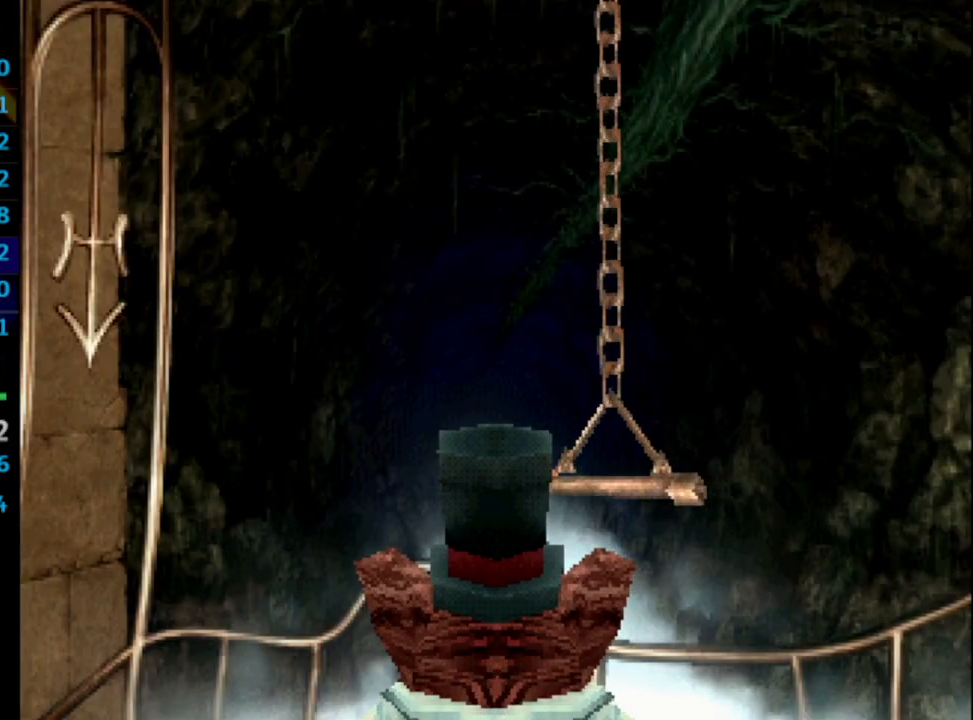
{"buttons": ["CROSS"], "left_stick": "center", "right_stick": "center", "events": [[17, "CROSS", "up"], [50, "SQUARE", "up"], [83, "CROSS", "down"], [117, "SQUARE", "down"], [150, "CROSS", "up"], [167, "SQUARE", "up"], [217, "SQUARE", "down"], [267, "SQUARE", "up"], [317, "CROSS", "down"], [383, "SQUARE", "down"], [400, "CROSS", "up"], [450, "SQUARE", "up"], [483, "CROSS", "down"]]}
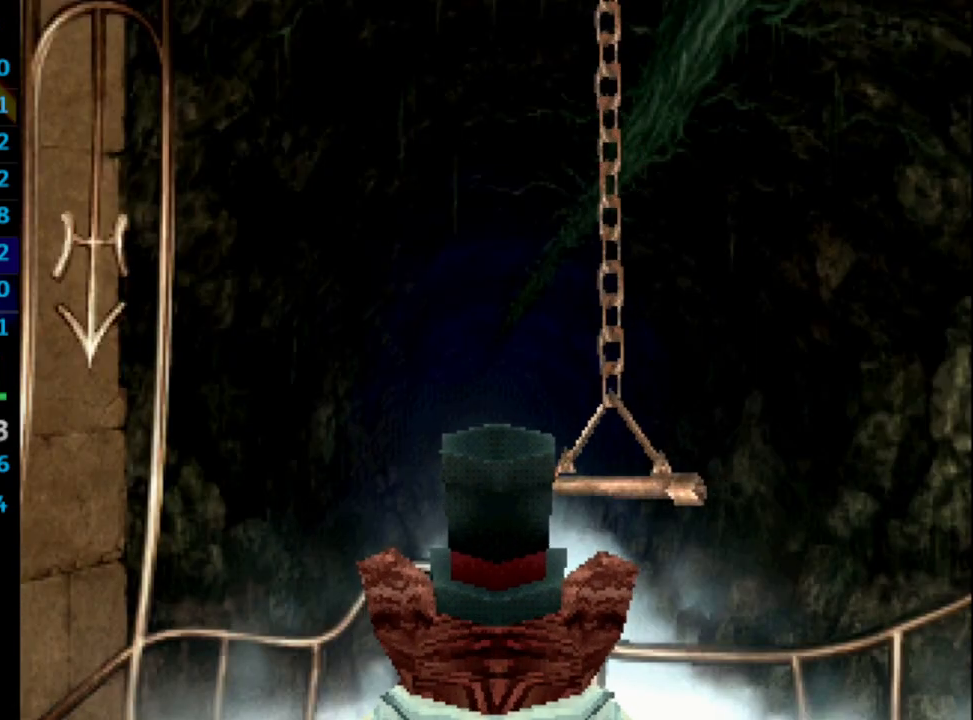
{"buttons": ["CROSS"], "left_stick": "center", "right_stick": "center", "events": [[50, "SQUARE", "down"], [67, "CROSS", "up"], [133, "SQUARE", "up"], [167, "CROSS", "down"], [200, "CROSS", "up"], [200, "SQUARE", "down"], [283, "SQUARE", "up"], [300, "CROSS", "down"], [400, "SQUARE", "down"], [417, "CROSS", "up"], [467, "SQUARE", "up"], [483, "CROSS", "down"]]}
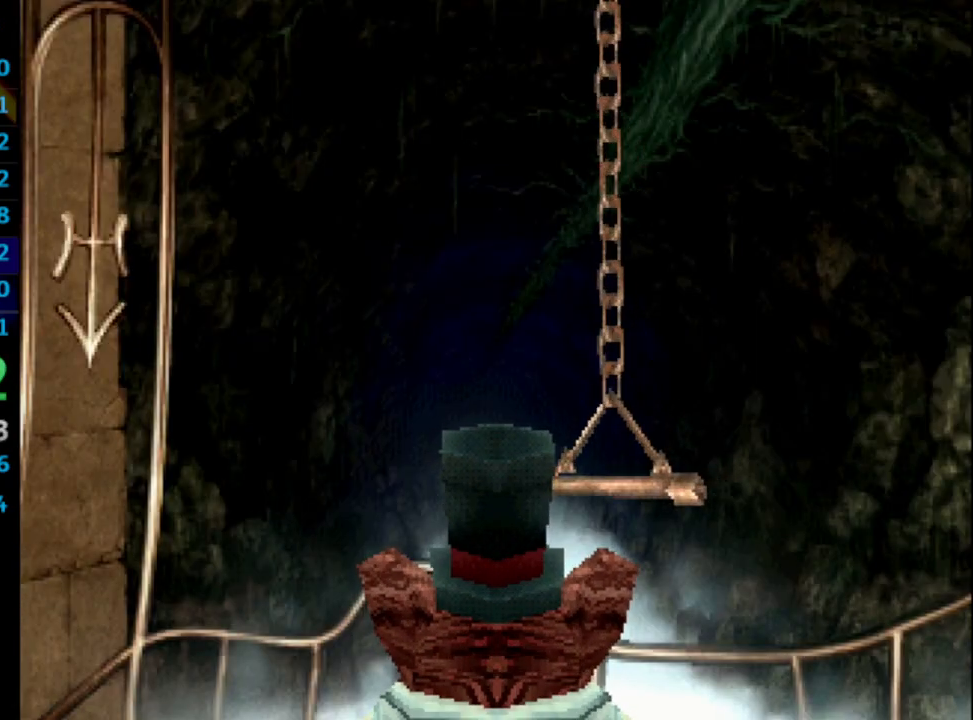
{"buttons": ["CROSS"], "left_stick": "center", "right_stick": "center", "events": [[50, "CROSS", "up"], [50, "SQUARE", "down"], [133, "SQUARE", "up"], [150, "CROSS", "down"], [217, "CROSS", "up"], [217, "SQUARE", "down"], [267, "SQUARE", "up"], [317, "CROSS", "down"], [383, "CROSS", "up"], [383, "SQUARE", "down"], [450, "SQUARE", "up"], [483, "CROSS", "down"]]}
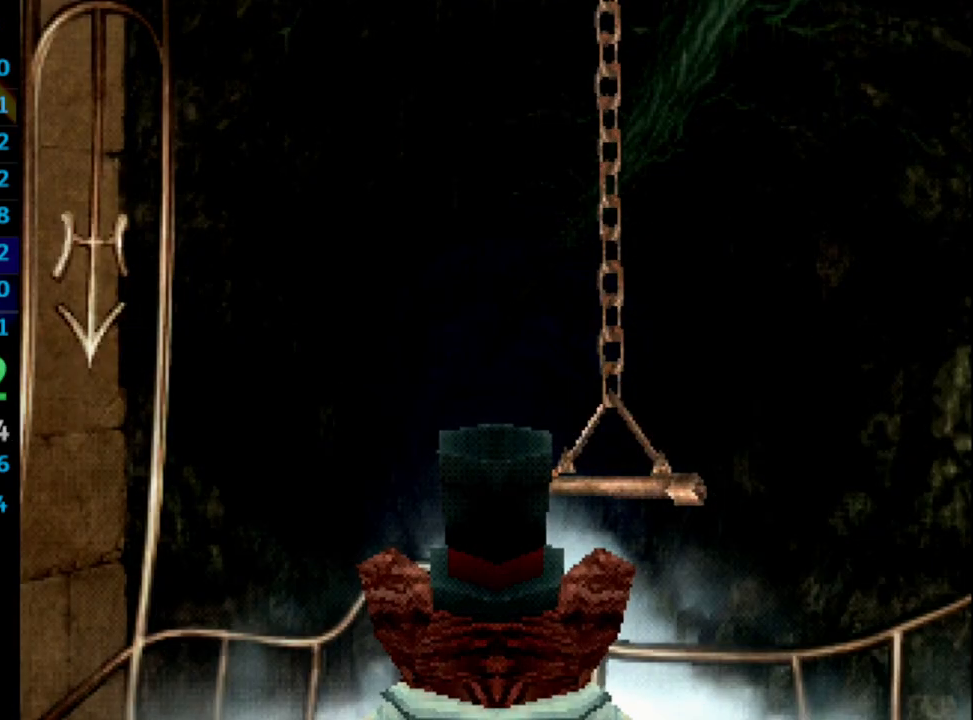
{"buttons": ["SQUARE"], "left_stick": "center", "right_stick": "center", "events": [[67, "SQUARE", "down"], [83, "CROSS", "up"], [117, "SQUARE", "up"], [150, "CROSS", "down"], [183, "SQUARE", "down"], [200, "CROSS", "up"], [283, "SQUARE", "up"], [300, "CROSS", "down"], [367, "CROSS", "up"], [367, "SQUARE", "down"], [400, "SQUARE", "up"], [417, "CROSS", "down"], [500, "CROSS", "up"], [500, "SQUARE", "down"]]}
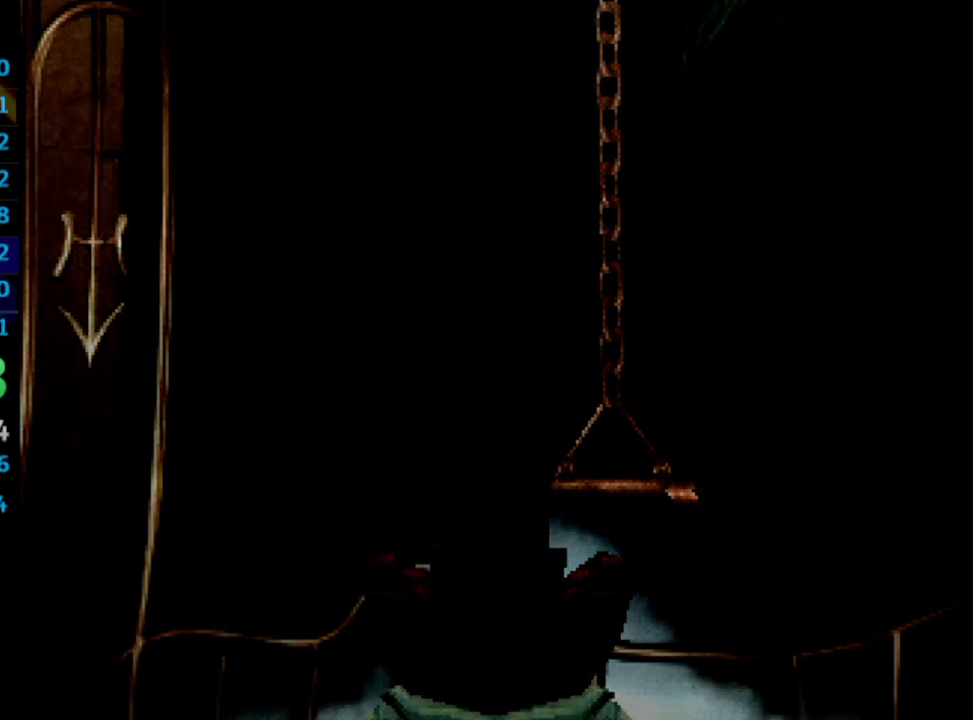
{"buttons": [], "left_stick": "center", "right_stick": "center", "events": [[67, "SQUARE", "up"], [133, "CROSS", "down"], [183, "CROSS", "up"], [417, "CROSS", "down"], [450, "CROSS", "up"]]}
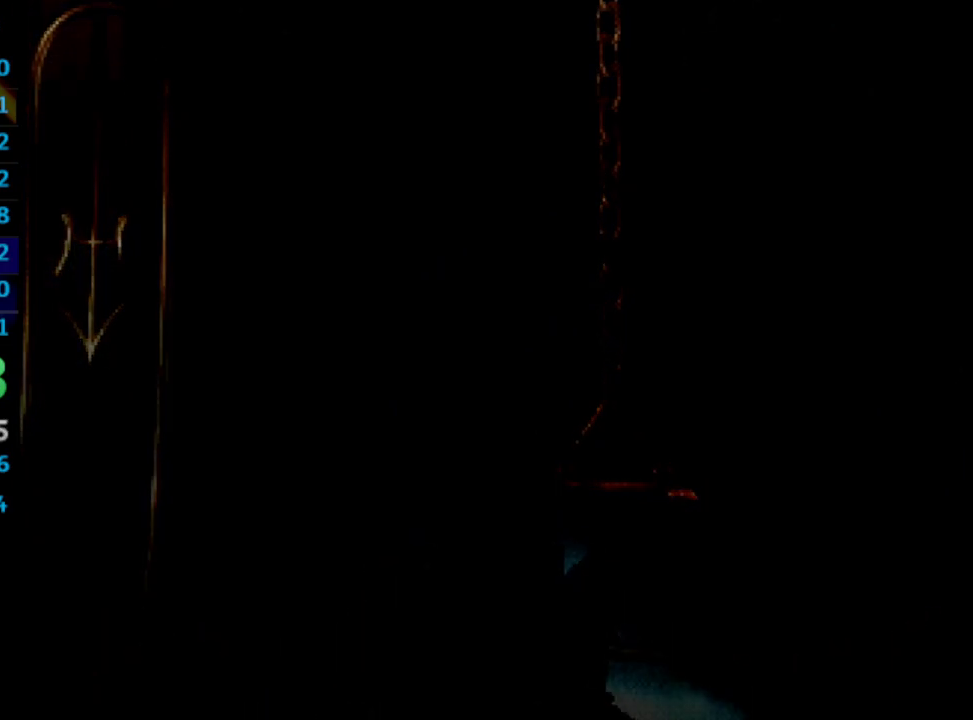
{"buttons": [], "left_stick": "center", "right_stick": "center", "events": [[100, "CROSS", "down"], [117, "CROSS", "up"], [183, "CROSS", "down"], [267, "SQUARE", "down"], [300, "CROSS", "up"], [367, "SQUARE", "up"], [383, "CROSS", "down"], [483, "CROSS", "up"]]}
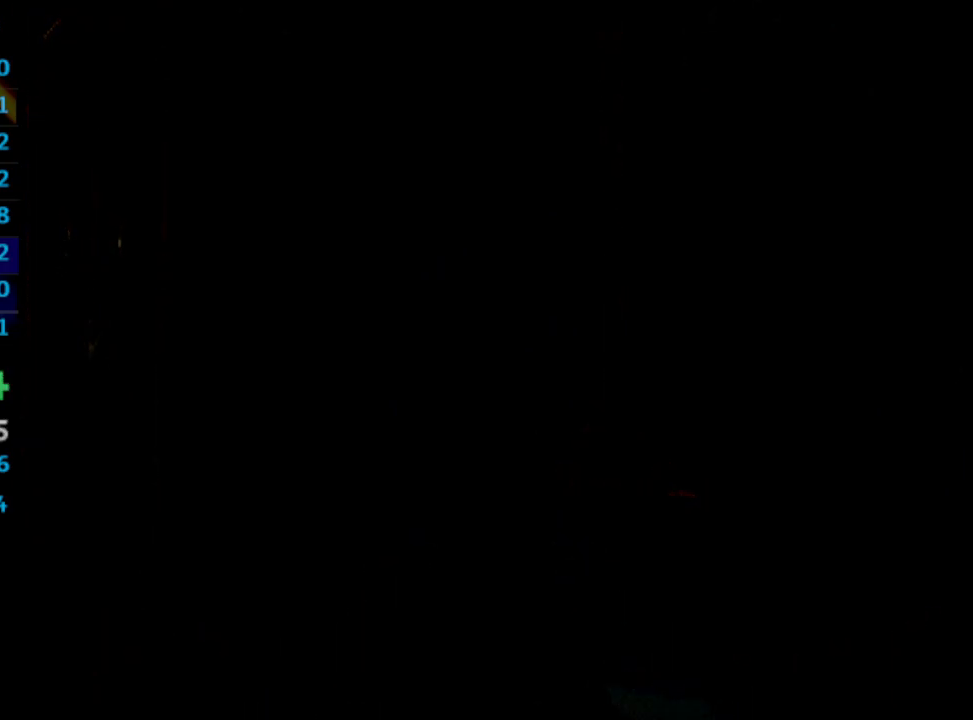
{"buttons": [], "left_stick": "center", "right_stick": "center", "events": [[33, "CROSS", "down"], [133, "CROSS", "up"], [133, "SQUARE", "down"], [167, "SQUARE", "up"], [200, "CROSS", "down"], [300, "CROSS", "up"], [300, "SQUARE", "down"], [350, "SQUARE", "up"], [367, "CROSS", "down"], [433, "CROSS", "up"]]}
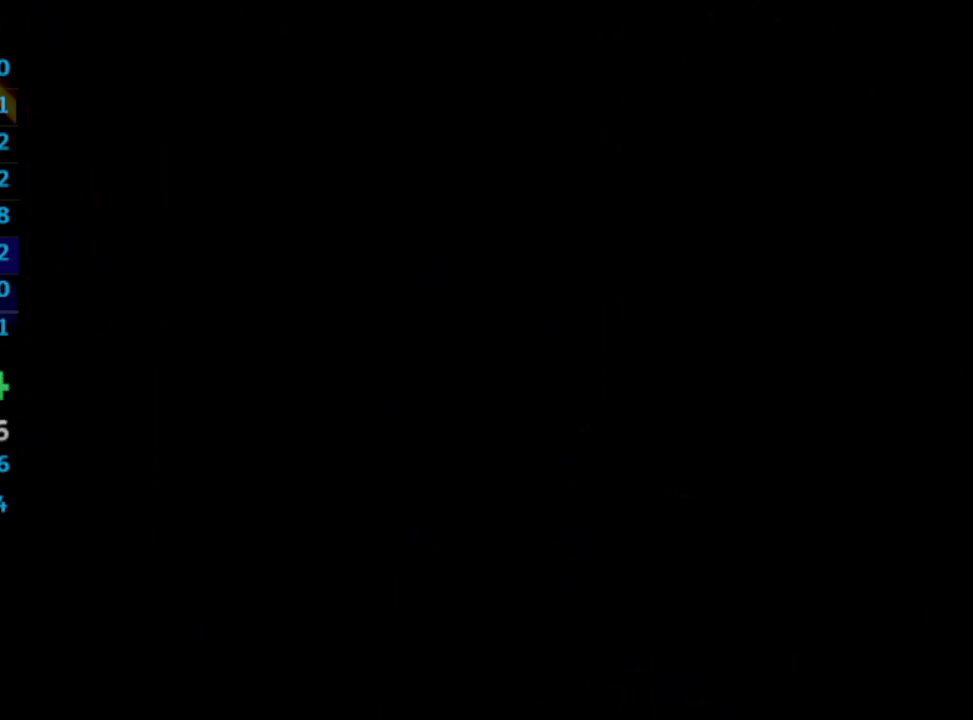
{"buttons": ["CROSS"], "left_stick": "center", "right_stick": "center", "events": [[33, "CROSS", "down"], [117, "CROSS", "up"], [150, "CROSS", "down"], [333, "CROSS", "up"], [350, "CROSS", "down"], [383, "CROSS", "up"], [500, "CROSS", "down"]]}
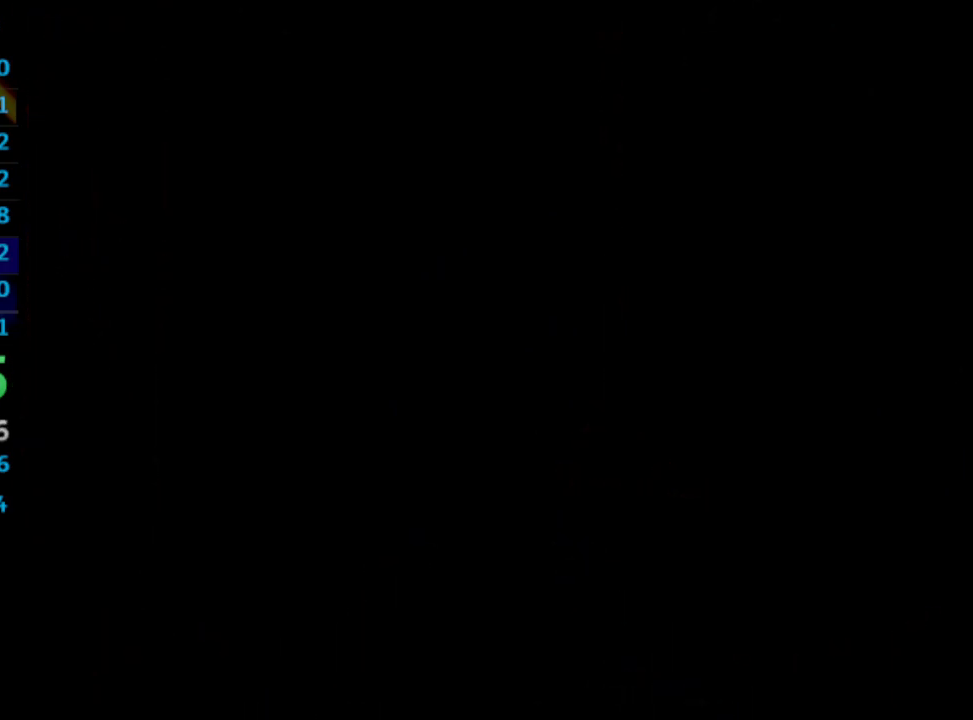
{"buttons": [], "left_stick": "center", "right_stick": "center", "events": [[67, "CROSS", "up"], [167, "CROSS", "down"], [233, "CROSS", "up"], [367, "CROSS", "down"], [400, "CROSS", "up"], [433, "SQUARE", "down"], [500, "SQUARE", "up"]]}
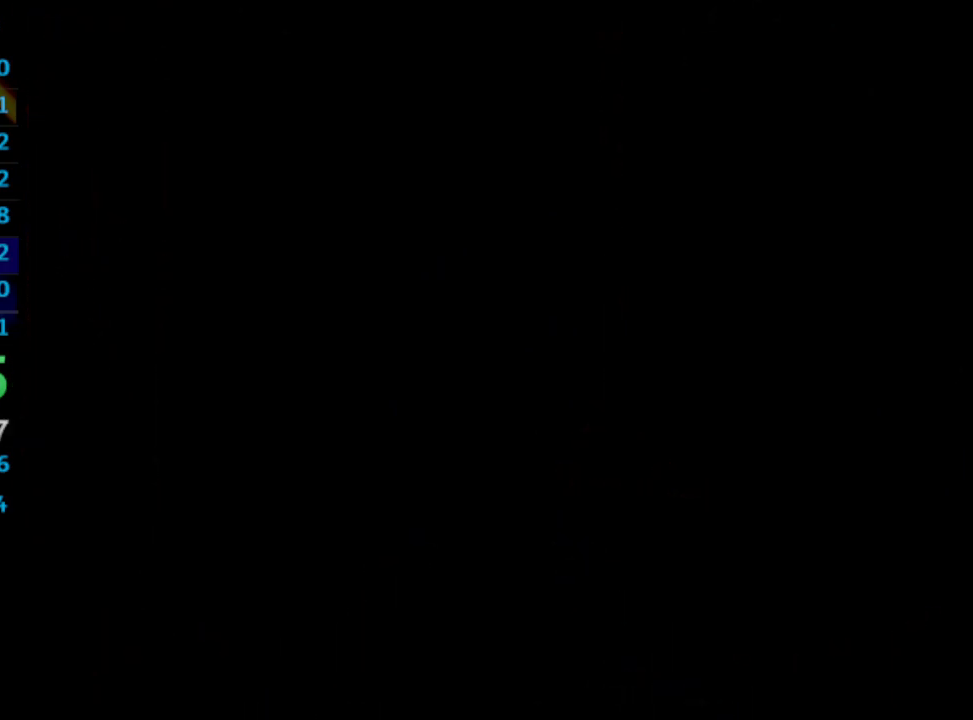
{"buttons": ["SQUARE"], "left_stick": "center", "right_stick": "center", "events": [[133, "CROSS", "down"], [183, "CROSS", "up"], [183, "SQUARE", "down"], [233, "CROSS", "down"], [283, "CROSS", "up"], [283, "SQUARE", "up"], [300, "SQUARE", "down"], [350, "SQUARE", "up"], [417, "CROSS", "down"], [467, "CROSS", "up"], [467, "SQUARE", "down"]]}
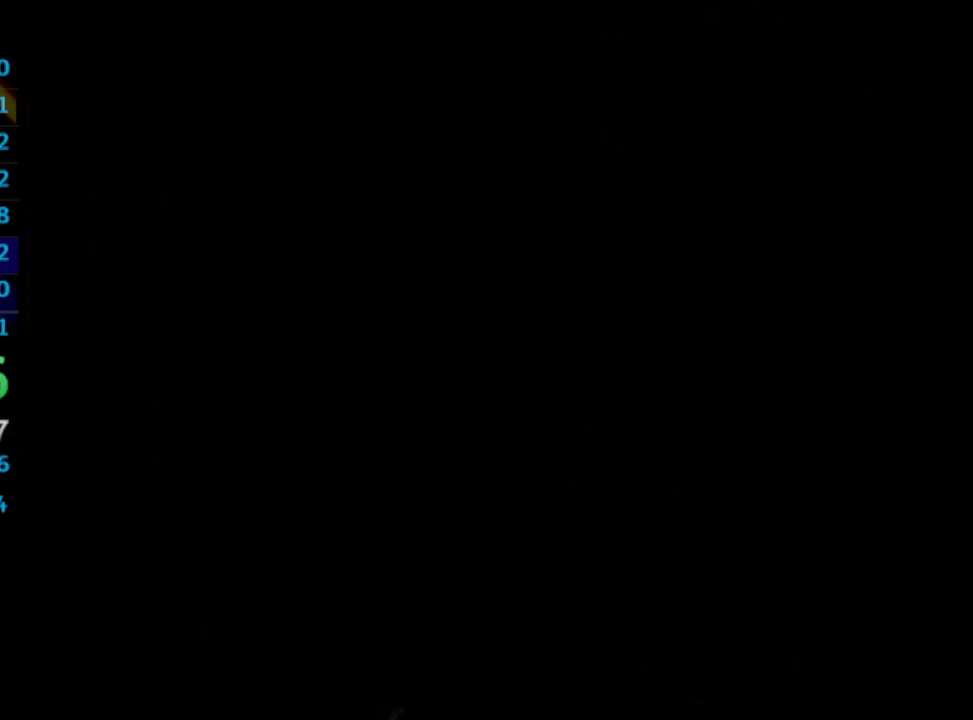
{"buttons": ["CROSS"], "left_stick": "center", "right_stick": "center", "events": [[17, "CROSS", "down"], [33, "SQUARE", "up"], [83, "CROSS", "up"], [200, "SQUARE", "down"], [250, "CROSS", "down"], [267, "CROSS", "up"], [333, "SQUARE", "up"], [350, "CROSS", "down"], [383, "CROSS", "up"], [417, "SQUARE", "down"], [483, "CROSS", "down"], [483, "SQUARE", "up"]]}
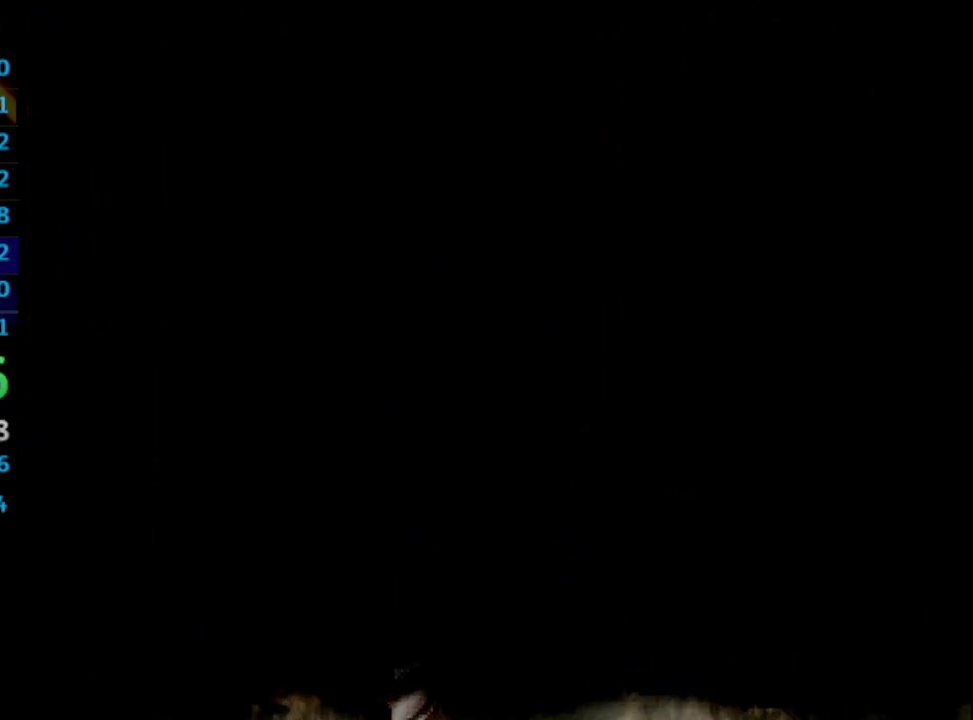
{"buttons": ["SQUARE"], "left_stick": "center", "right_stick": "center", "events": [[17, "CROSS", "up"], [50, "SQUARE", "down"], [367, "SQUARE", "up"], [483, "SQUARE", "down"]]}
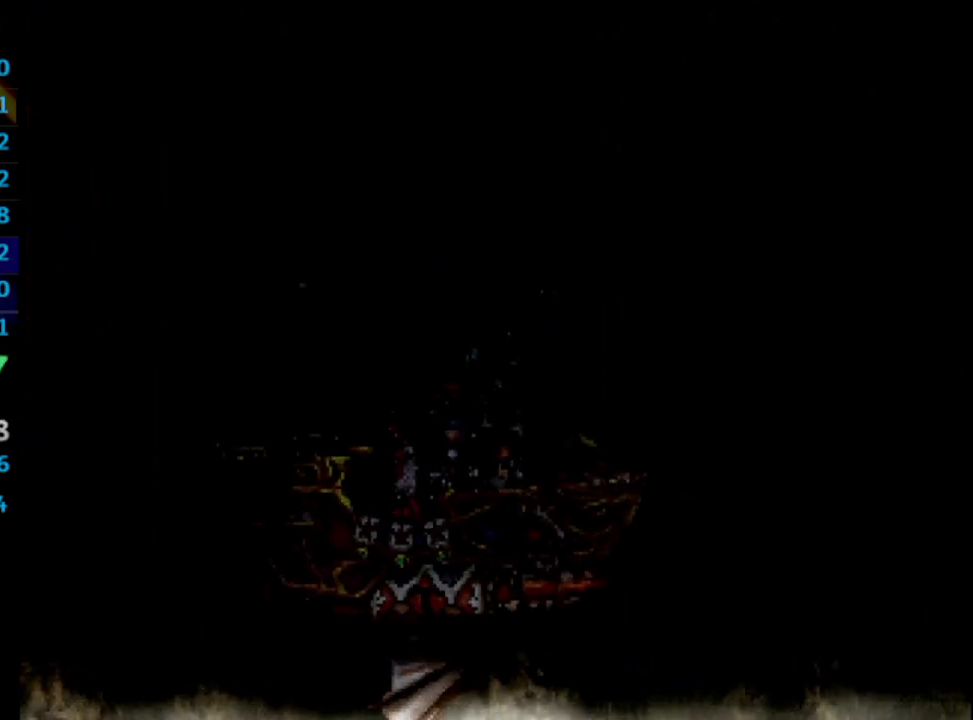
{"buttons": ["SQUARE"], "left_stick": "center", "right_stick": "center", "events": [[183, "CROSS", "down"], [217, "CROSS", "up"], [217, "SQUARE", "up"], [267, "CROSS", "down"], [300, "CROSS", "up"], [333, "SQUARE", "down"], [400, "CROSS", "down"], [400, "SQUARE", "up"], [450, "CROSS", "up"], [467, "SQUARE", "down"]]}
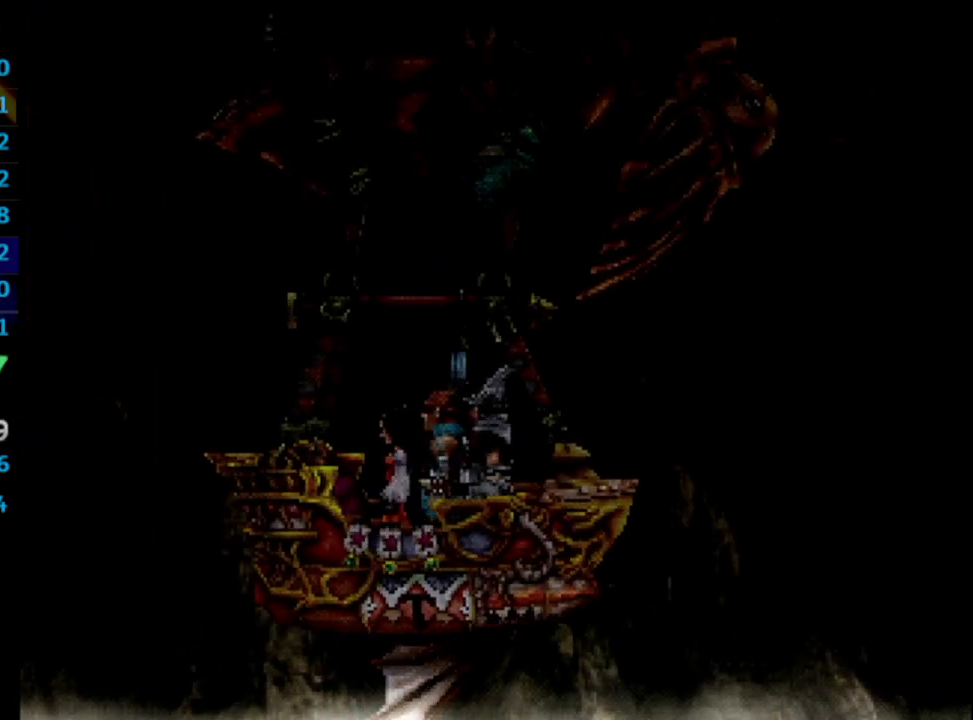
{"buttons": [], "left_stick": "center", "right_stick": "center", "events": [[33, "SQUARE", "up"], [100, "SQUARE", "down"], [150, "CROSS", "down"], [150, "SQUARE", "up"], [183, "CROSS", "up"], [217, "SQUARE", "down"], [267, "CROSS", "down"], [267, "SQUARE", "up"], [317, "CROSS", "up"], [350, "SQUARE", "down"], [400, "SQUARE", "up"]]}
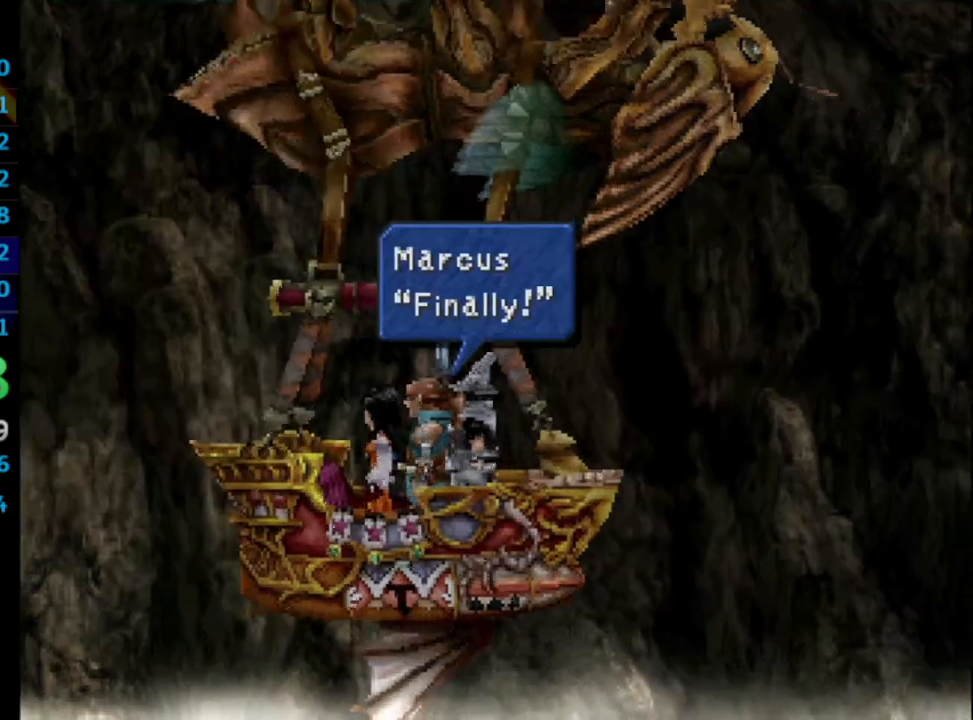
{"buttons": ["SQUARE"], "left_stick": "center", "right_stick": "center", "events": [[17, "SQUARE", "down"], [100, "SQUARE", "up"], [117, "CROSS", "down"], [167, "CROSS", "up"], [167, "SQUARE", "down"], [233, "SQUARE", "up"], [300, "SQUARE", "down"], [350, "CROSS", "down"], [350, "SQUARE", "up"], [400, "CROSS", "up"], [400, "SQUARE", "down"], [433, "CROSS", "down"], [467, "CROSS", "up"]]}
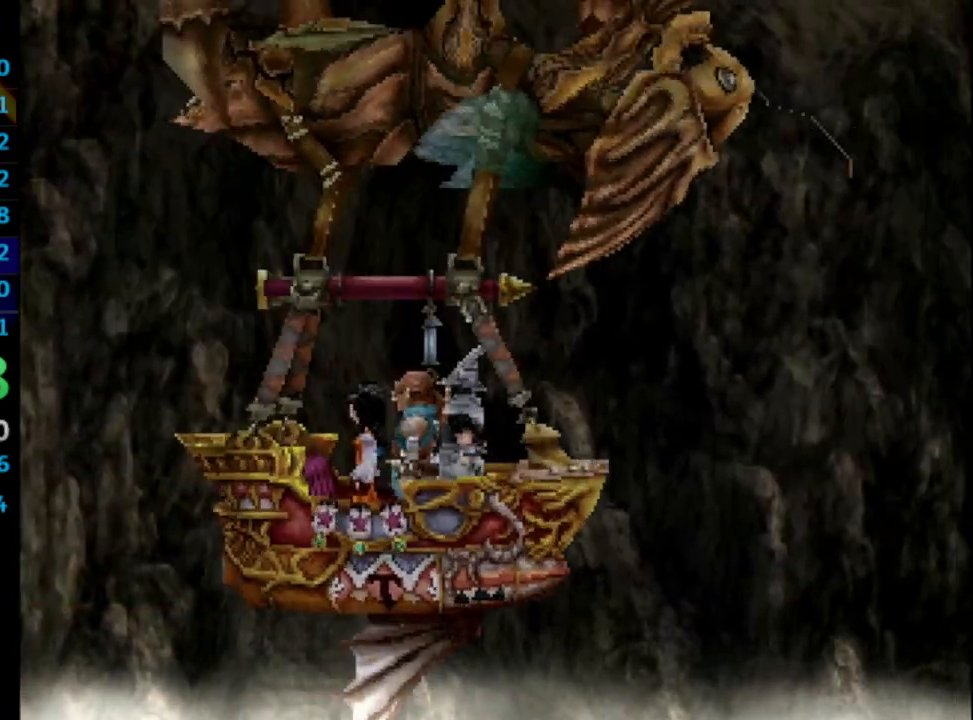
{"buttons": ["CROSS"], "left_stick": "center", "right_stick": "center", "events": [[50, "CROSS", "down"], [50, "SQUARE", "up"], [100, "CROSS", "up"], [117, "SQUARE", "down"], [167, "SQUARE", "up"], [183, "CROSS", "down"], [200, "CROSS", "up"], [217, "SQUARE", "down"], [250, "CROSS", "down"], [300, "CROSS", "up"], [367, "CROSS", "down"], [367, "SQUARE", "up"], [433, "CROSS", "up"], [433, "SQUARE", "down"], [467, "CROSS", "down"], [467, "SQUARE", "up"]]}
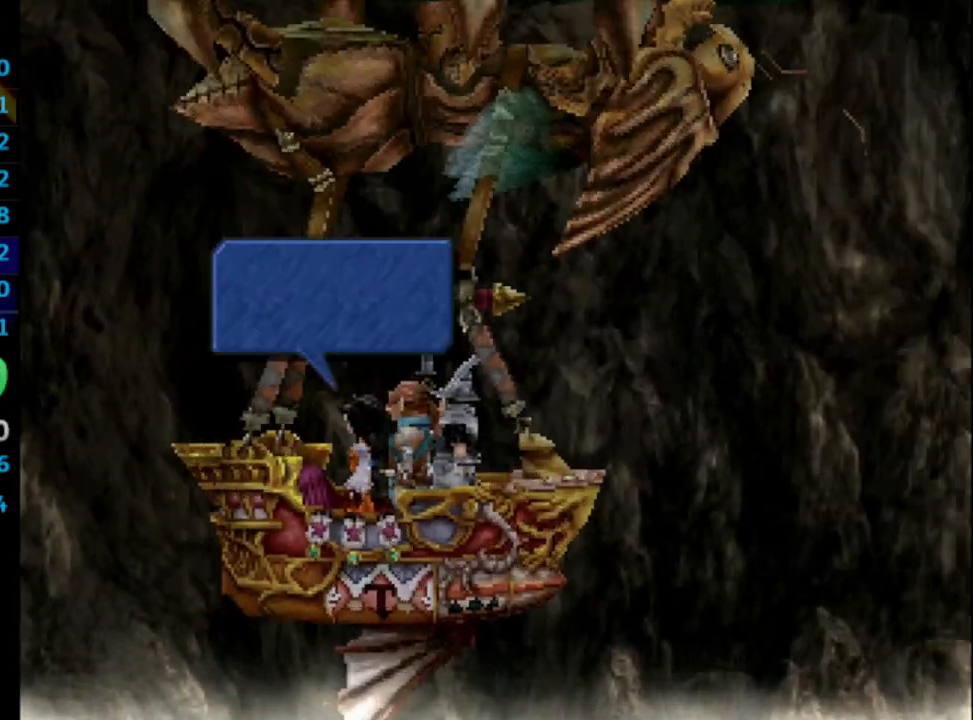
{"buttons": [], "left_stick": "center", "right_stick": "center", "events": [[33, "SQUARE", "down"], [100, "SQUARE", "up"], [117, "CROSS", "up"], [117, "SQUARE", "down"], [167, "CROSS", "down"], [183, "SQUARE", "up"], [200, "CROSS", "up"], [217, "SQUARE", "down"], [250, "CROSS", "down"], [250, "SQUARE", "up"], [333, "CROSS", "up"], [333, "SQUARE", "down"], [383, "CROSS", "down"], [383, "SQUARE", "up"], [450, "SQUARE", "down"], [467, "SQUARE", "up"], [500, "CROSS", "up"]]}
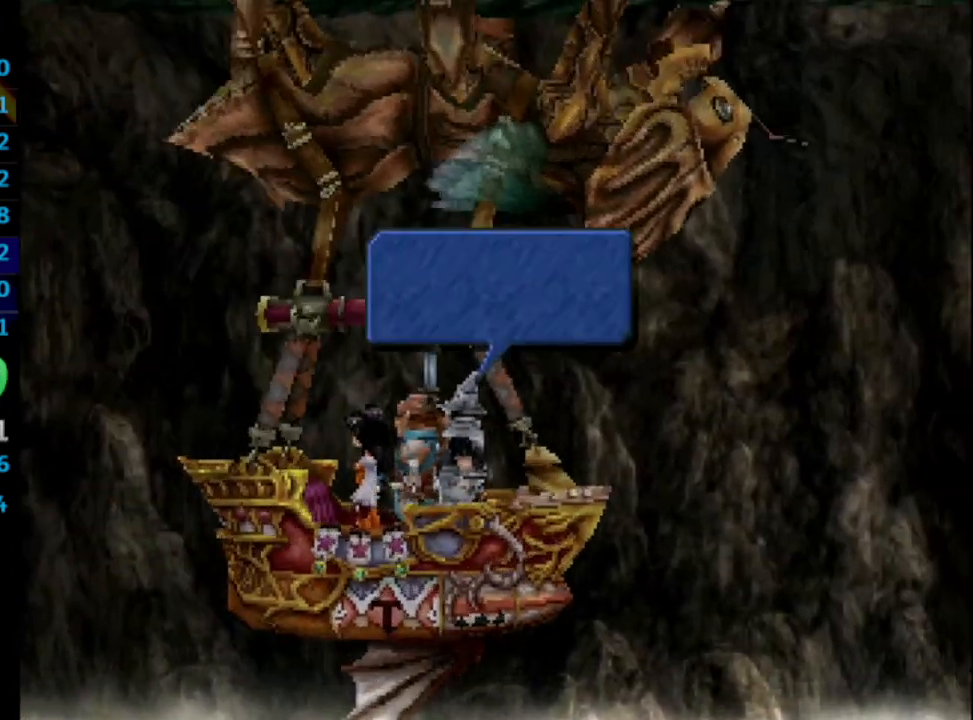
{"buttons": ["CROSS"], "left_stick": "center", "right_stick": "center", "events": [[33, "SQUARE", "down"], [67, "CROSS", "down"], [67, "SQUARE", "up"], [133, "CROSS", "up"], [167, "SQUARE", "down"], [183, "CROSS", "down"], [183, "SQUARE", "up"], [233, "CROSS", "up"], [267, "SQUARE", "down"], [283, "CROSS", "down"], [283, "SQUARE", "up"], [333, "CROSS", "up"], [333, "SQUARE", "down"], [383, "CROSS", "down"], [400, "SQUARE", "up"], [467, "SQUARE", "down"], [500, "SQUARE", "up"]]}